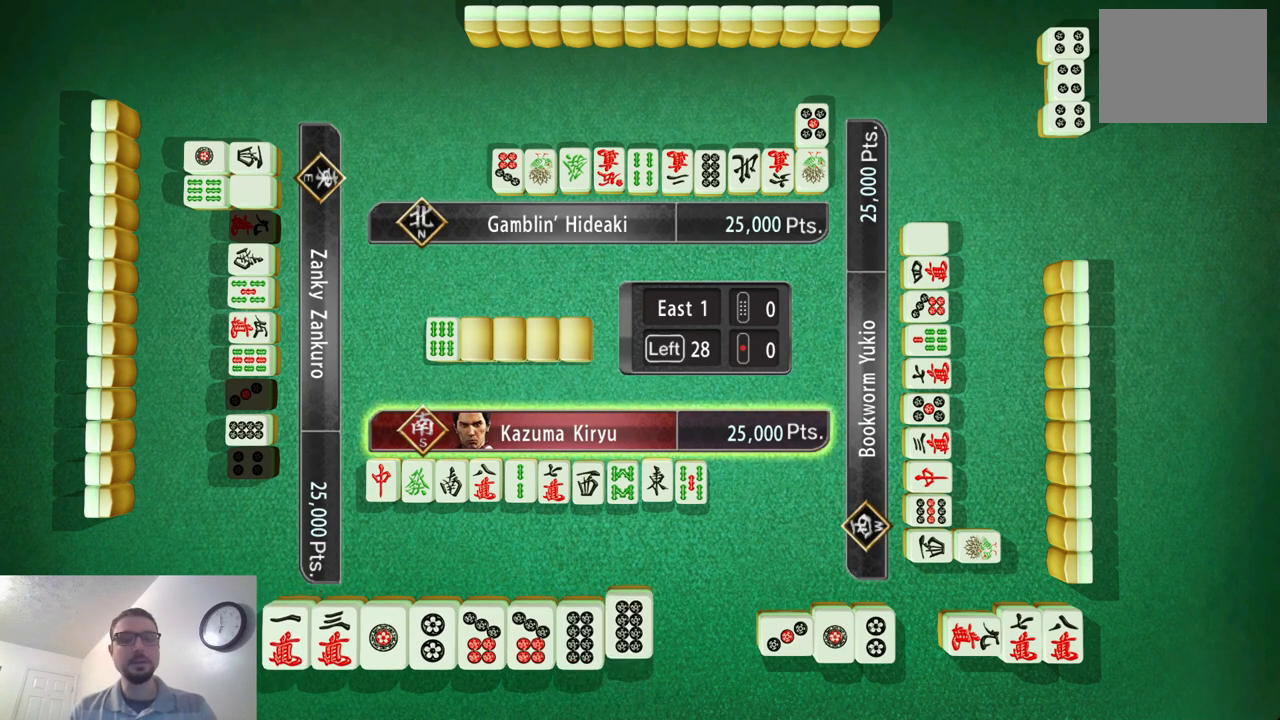
Gameplay with a controller (Xbox layout); each line is a JSON object with the inputs held at the frame after it. "events" lists button and stick changes between this image and that frame as [ms after this image, input, new state], when the widget could be followed in between. Not read: L2 L3 R2 R3 right_stick.
{"buttons": [], "left_stick": "center", "events": [[34, "left_stick", "center"], [184, "left_stick", "left"], [334, "left_stick", "center"]]}
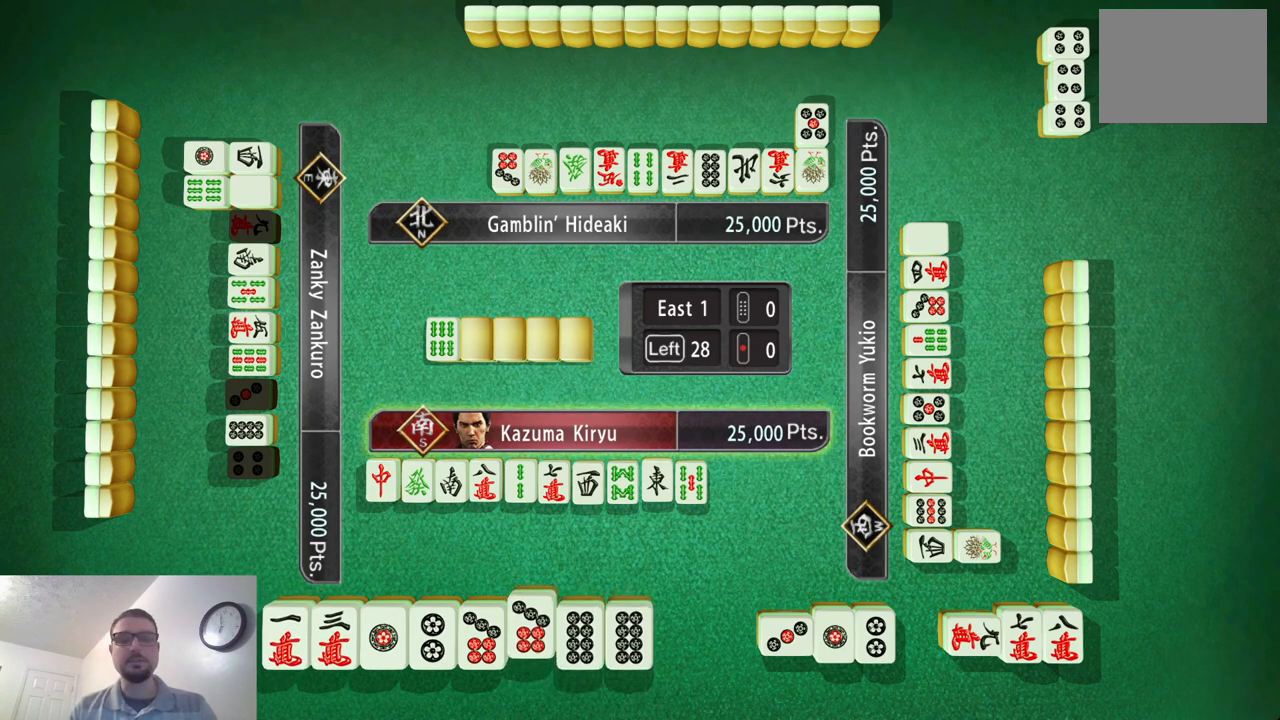
{"buttons": [], "left_stick": "center", "events": [[83, "left_stick", "right"], [267, "left_stick", "center"]]}
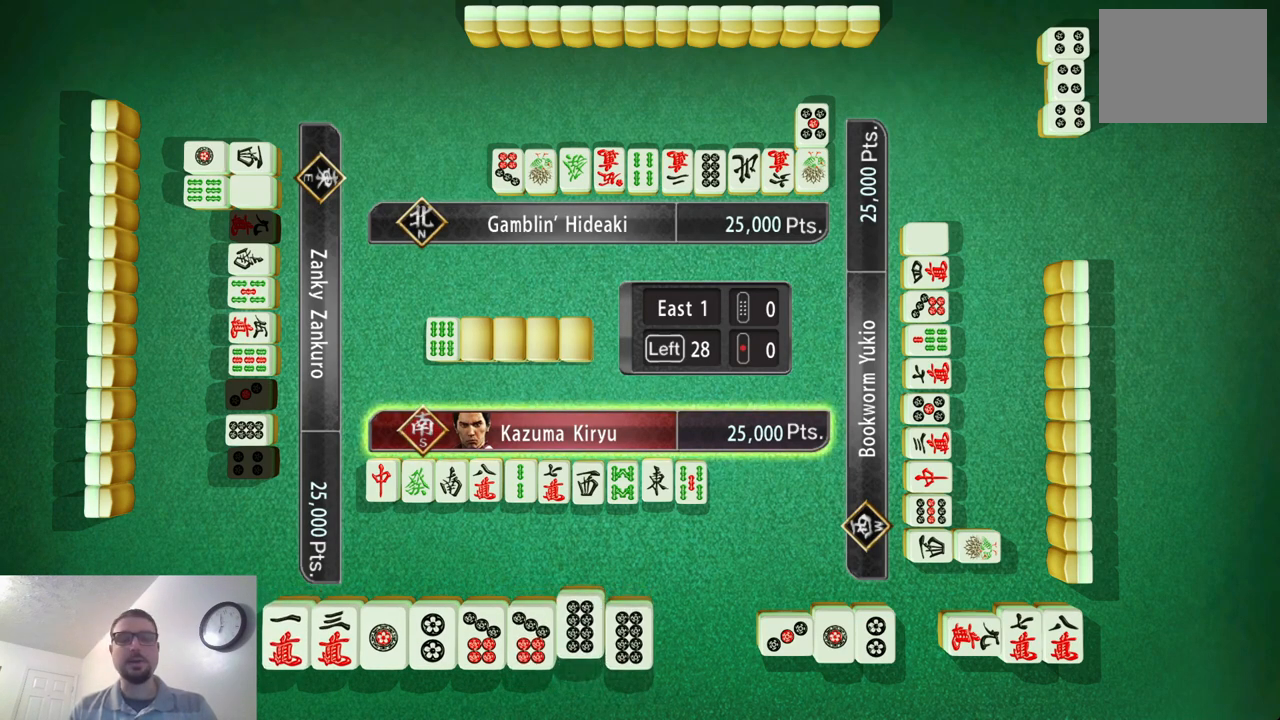
{"buttons": [], "left_stick": "center", "events": [[234, "left_stick", "right"], [401, "left_stick", "center"]]}
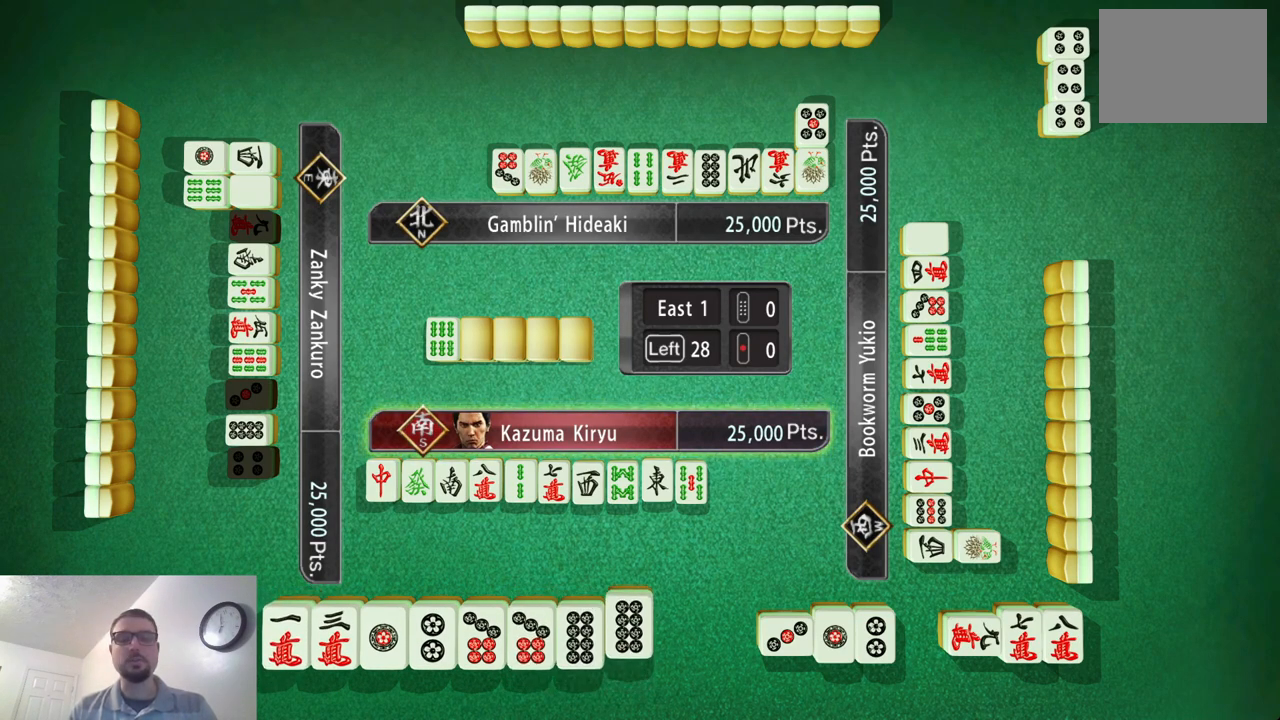
{"buttons": [], "left_stick": "left", "events": [[184, "left_stick", "left"]]}
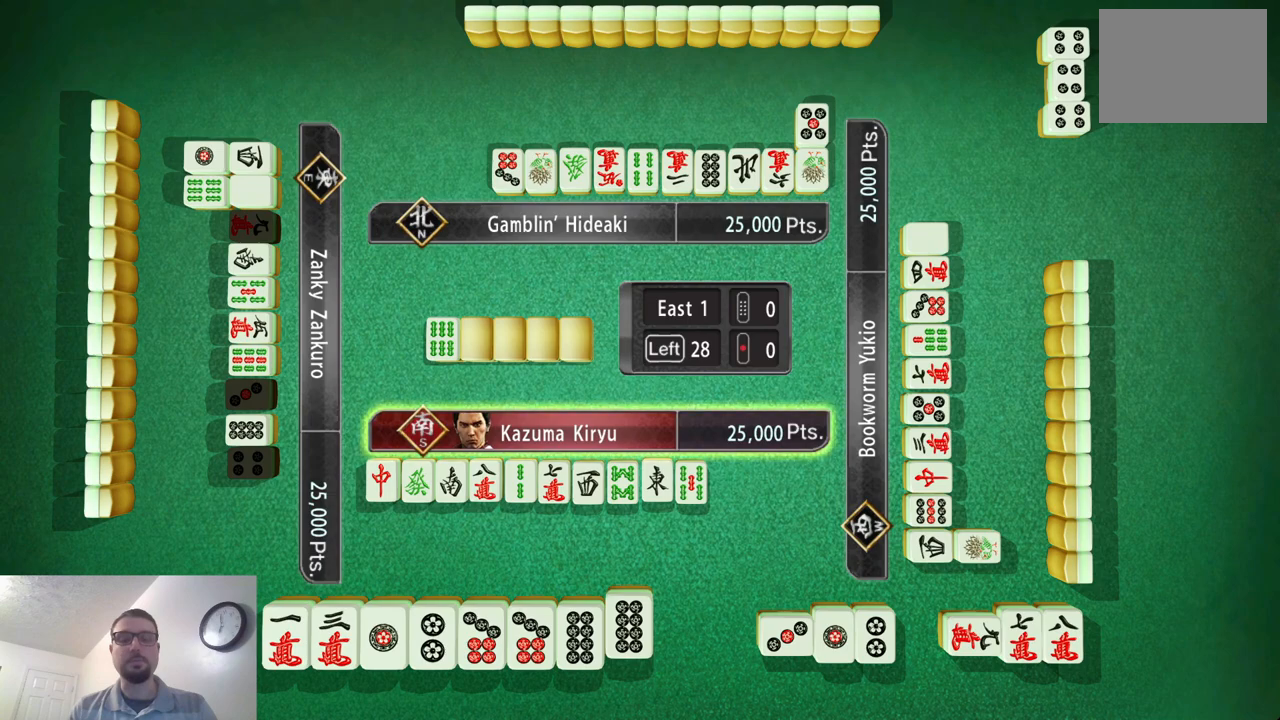
{"buttons": [], "left_stick": "center", "events": [[301, "left_stick", "center"]]}
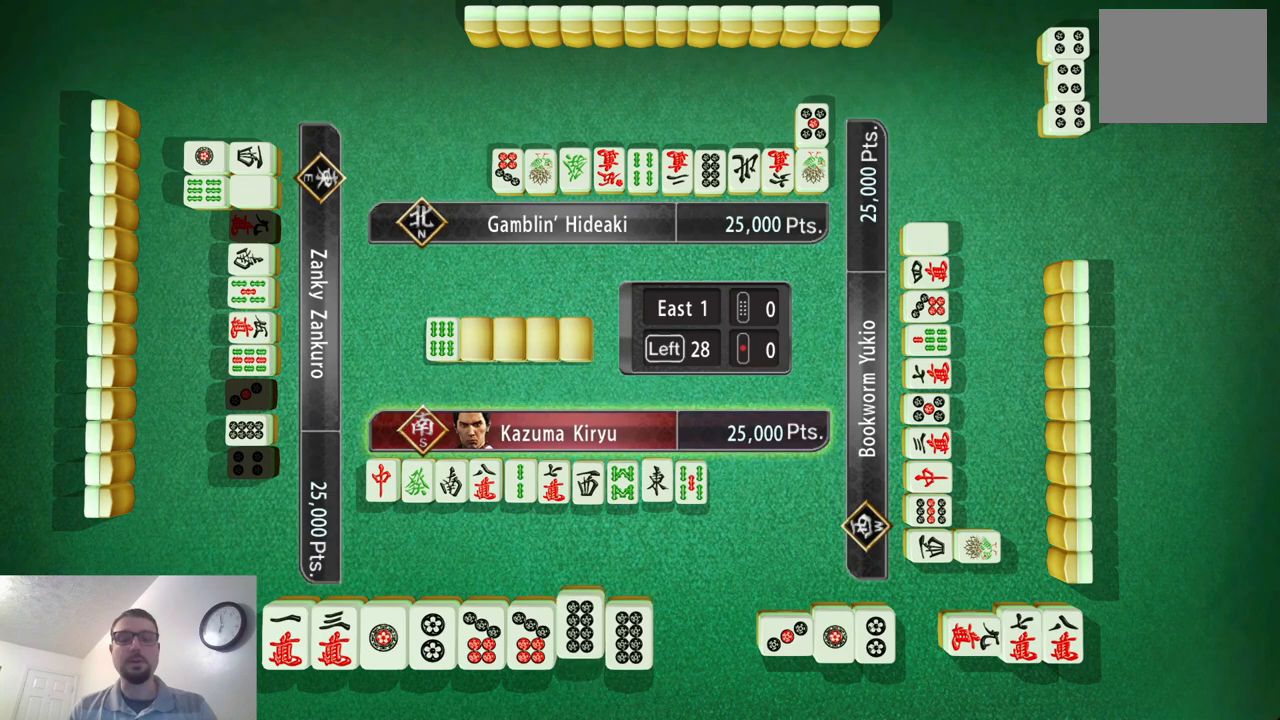
{"buttons": [], "left_stick": "center", "events": []}
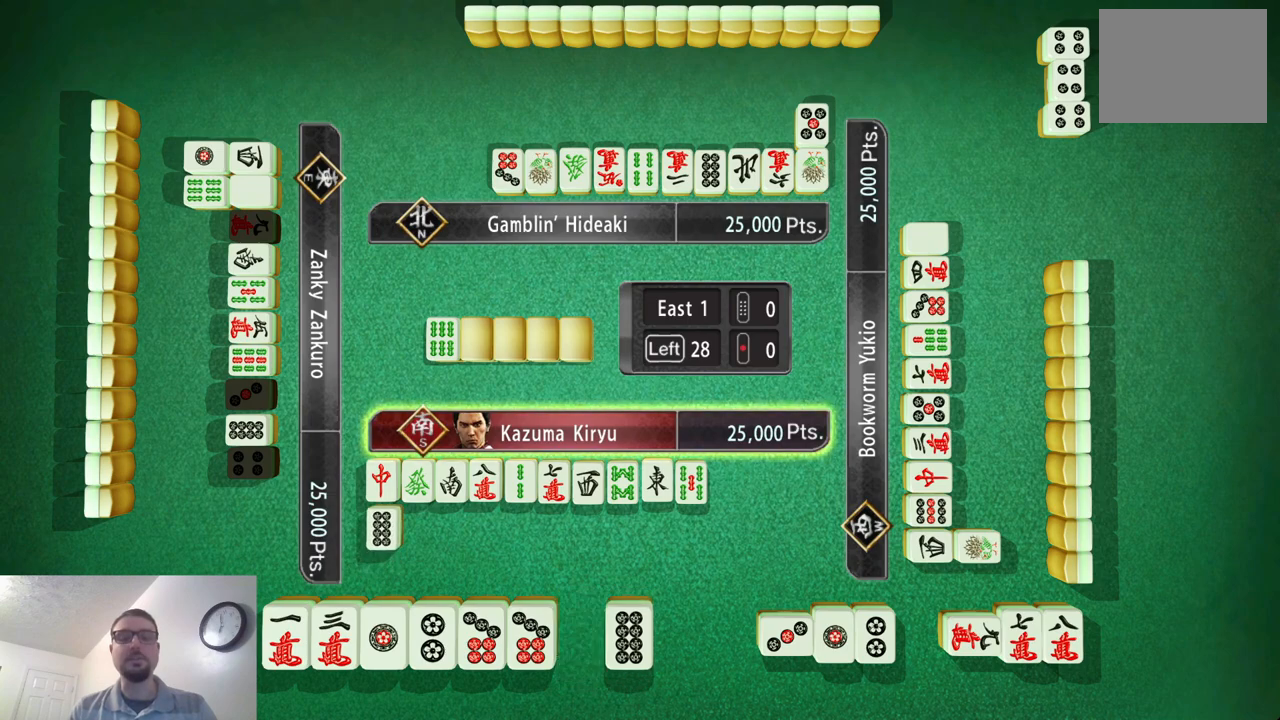
{"buttons": [], "left_stick": "center", "events": []}
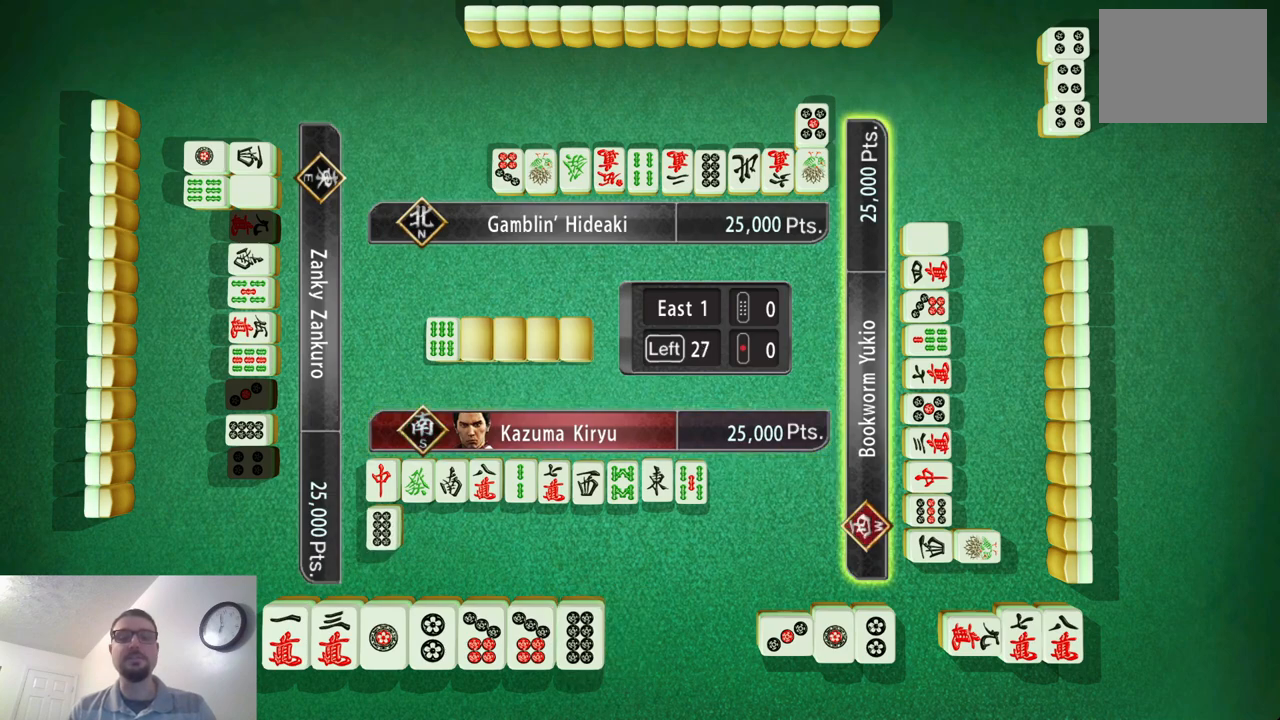
{"buttons": [], "left_stick": "center", "events": []}
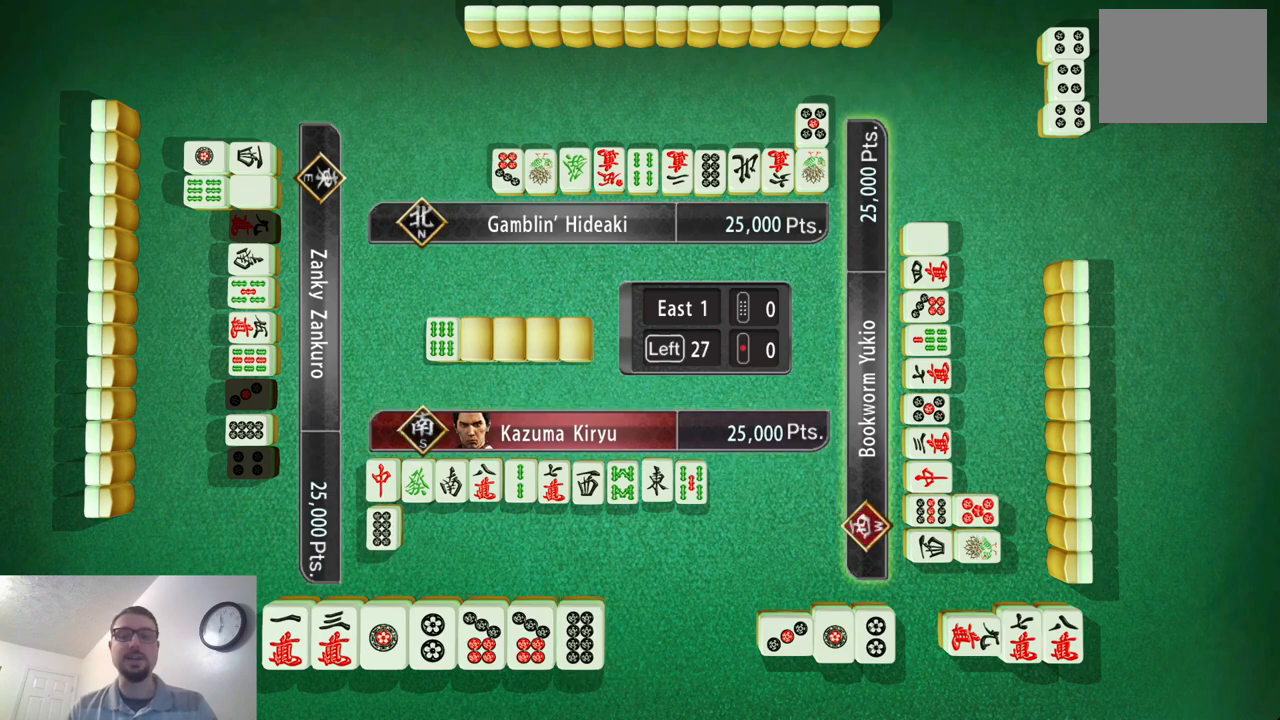
{"buttons": [], "left_stick": "center", "events": []}
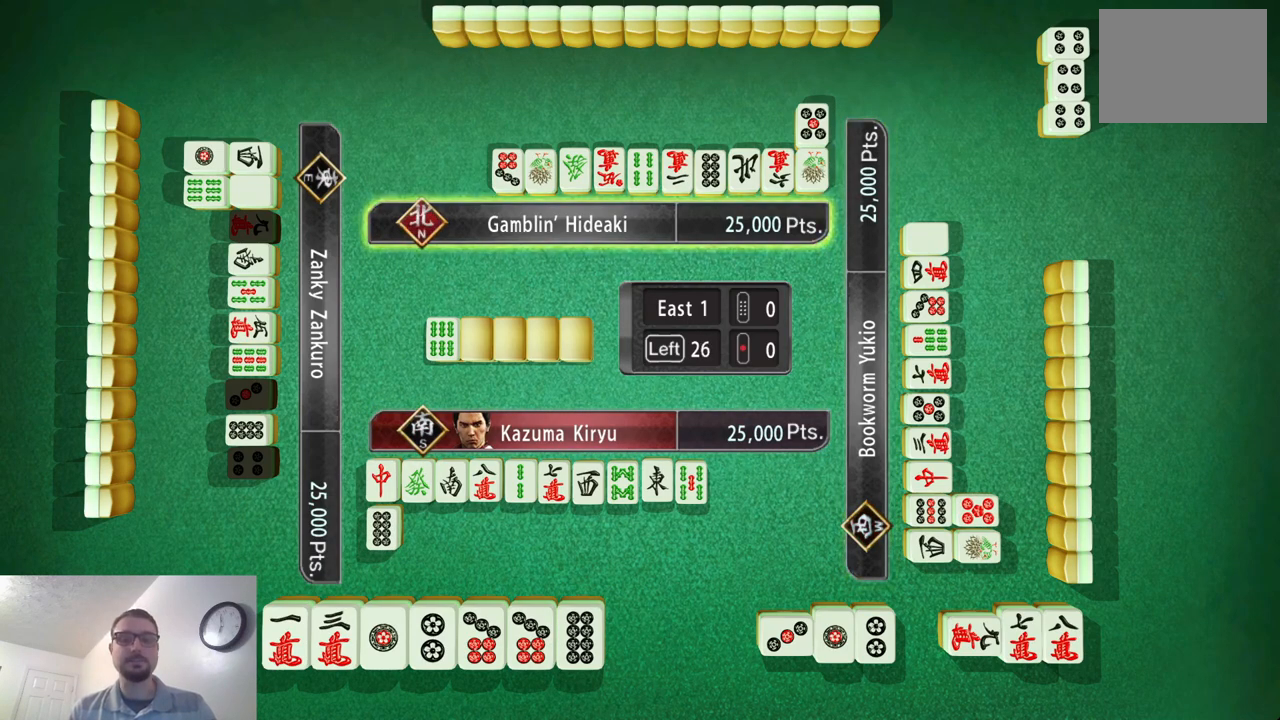
{"buttons": [], "left_stick": "center", "events": []}
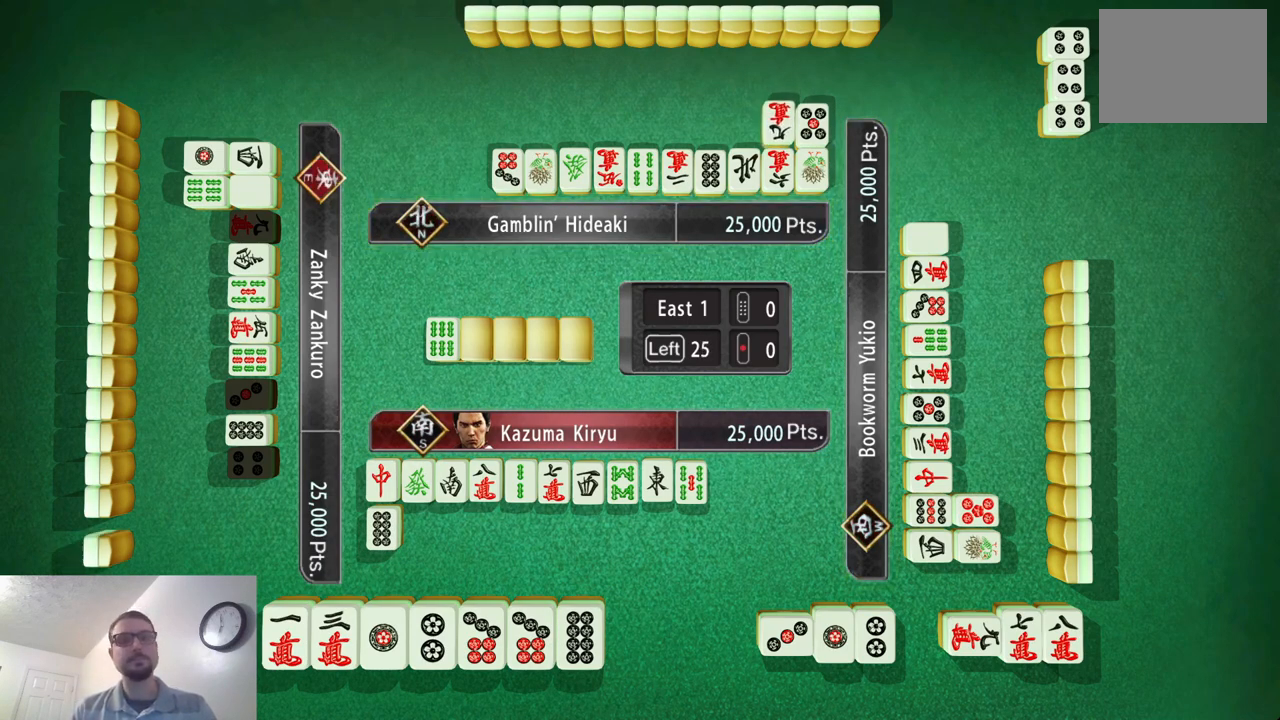
{"buttons": [], "left_stick": "center", "events": []}
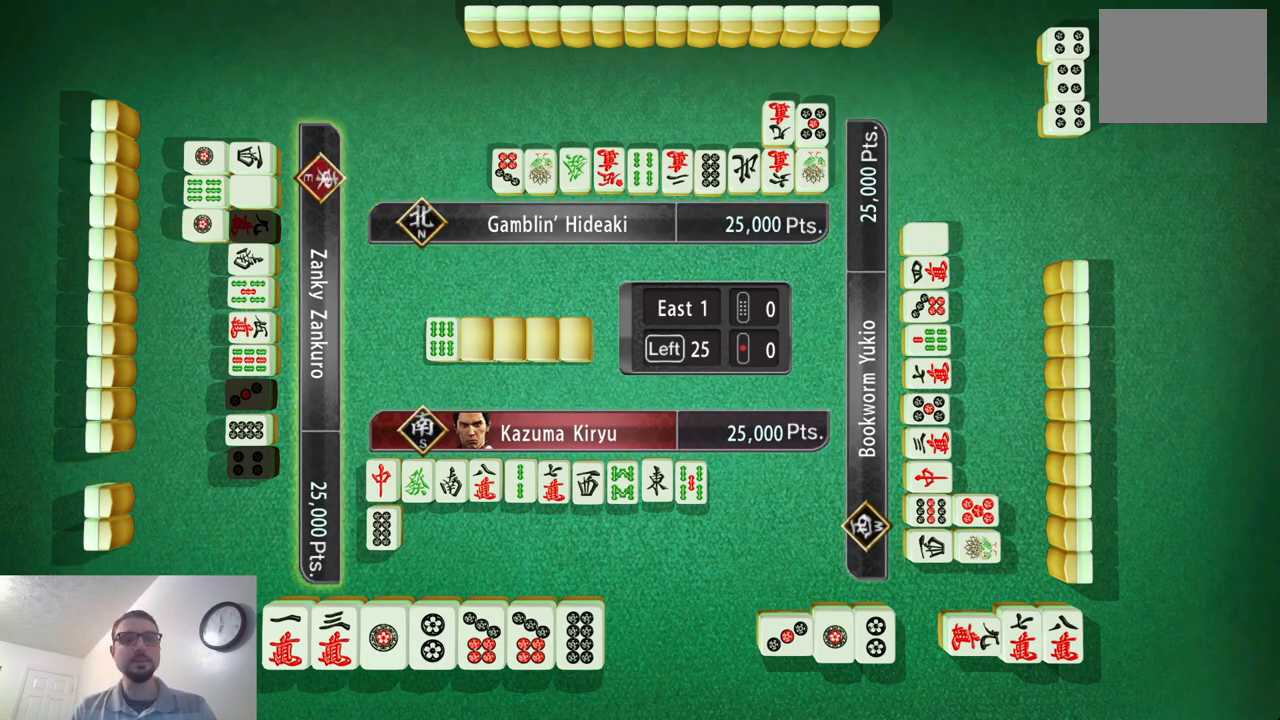
{"buttons": [], "left_stick": "center", "events": []}
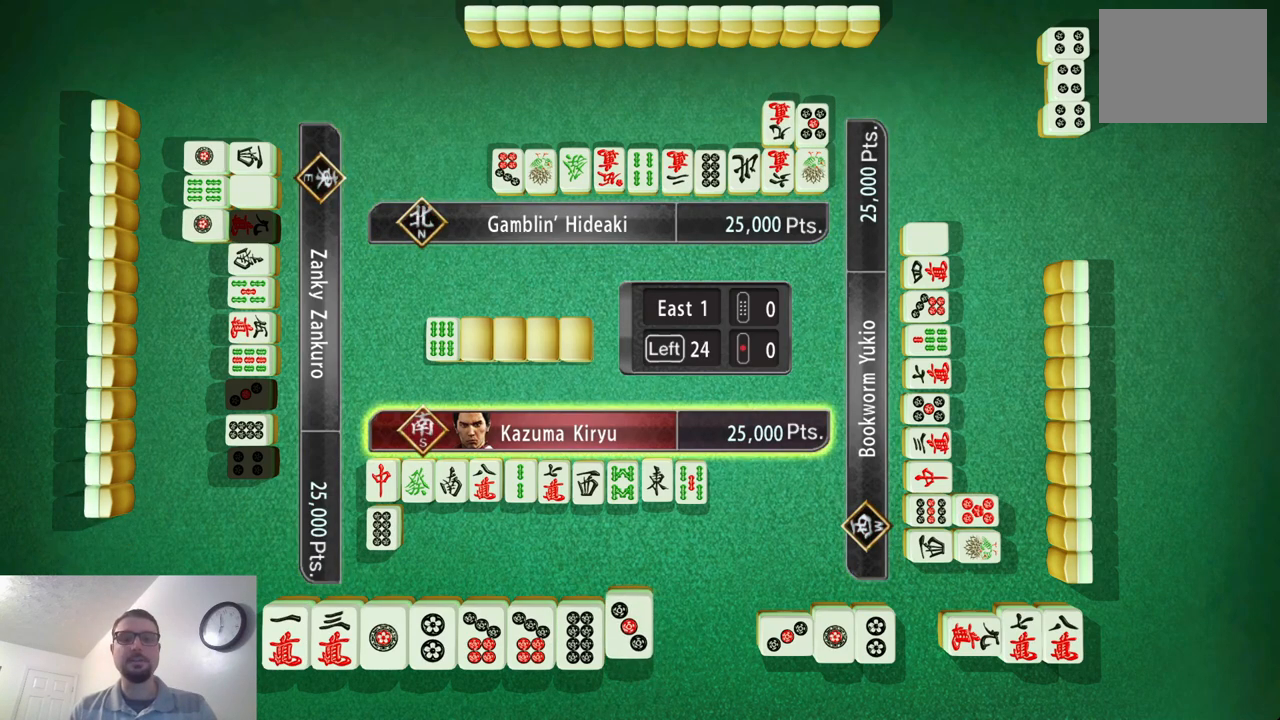
{"buttons": [], "left_stick": "center", "events": []}
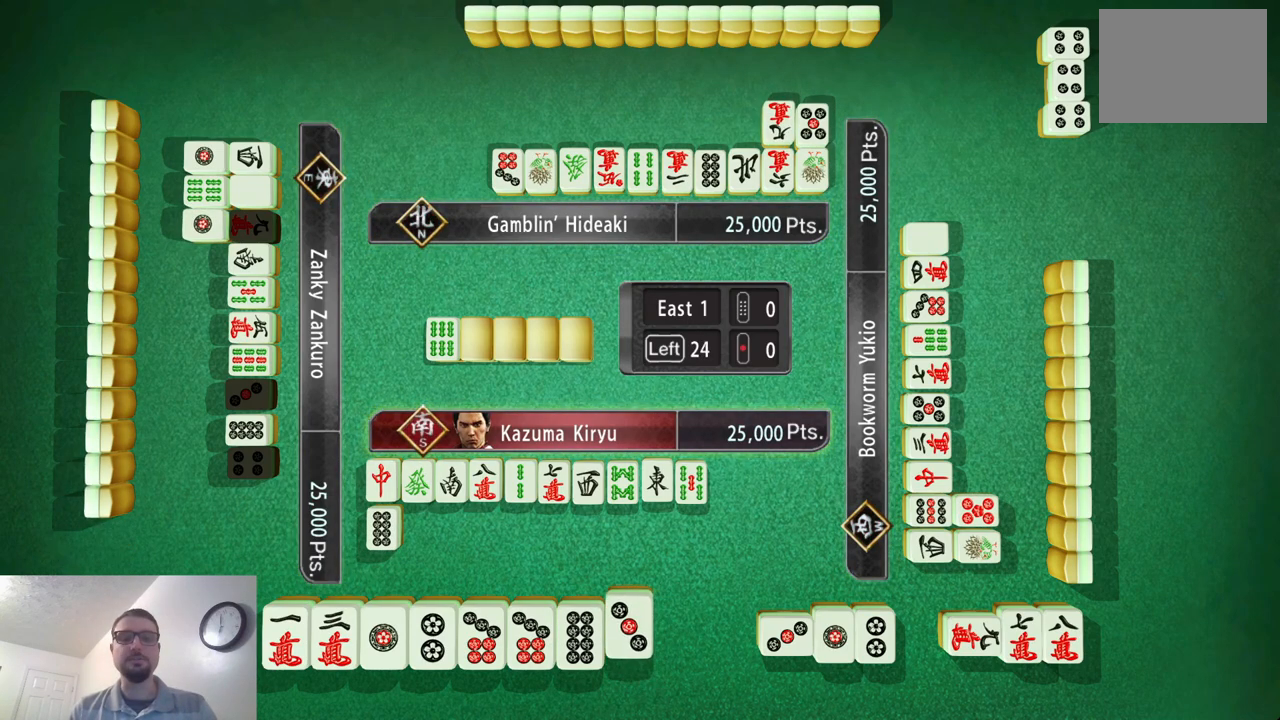
{"buttons": [], "left_stick": "center", "events": []}
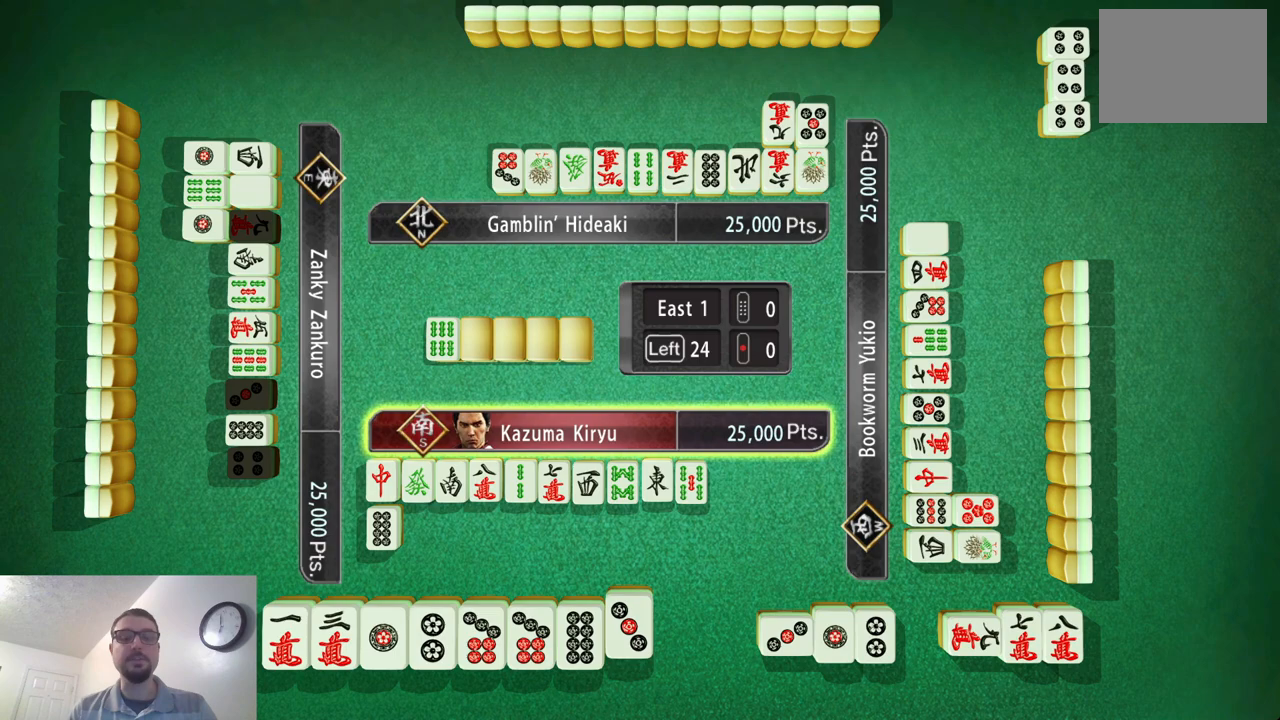
{"buttons": [], "left_stick": "center", "events": [[100, "left_stick", "left"], [283, "left_stick", "center"]]}
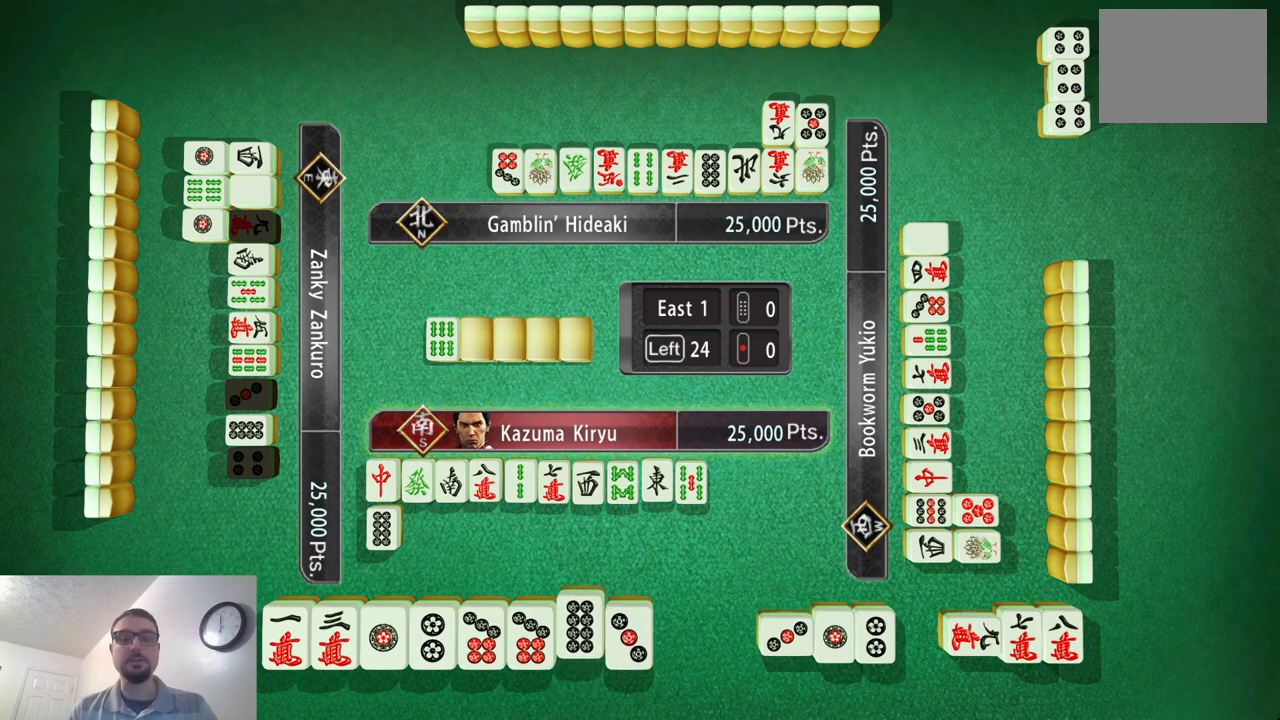
{"buttons": [], "left_stick": "center", "events": [[17, "left_stick", "left"], [217, "left_stick", "center"]]}